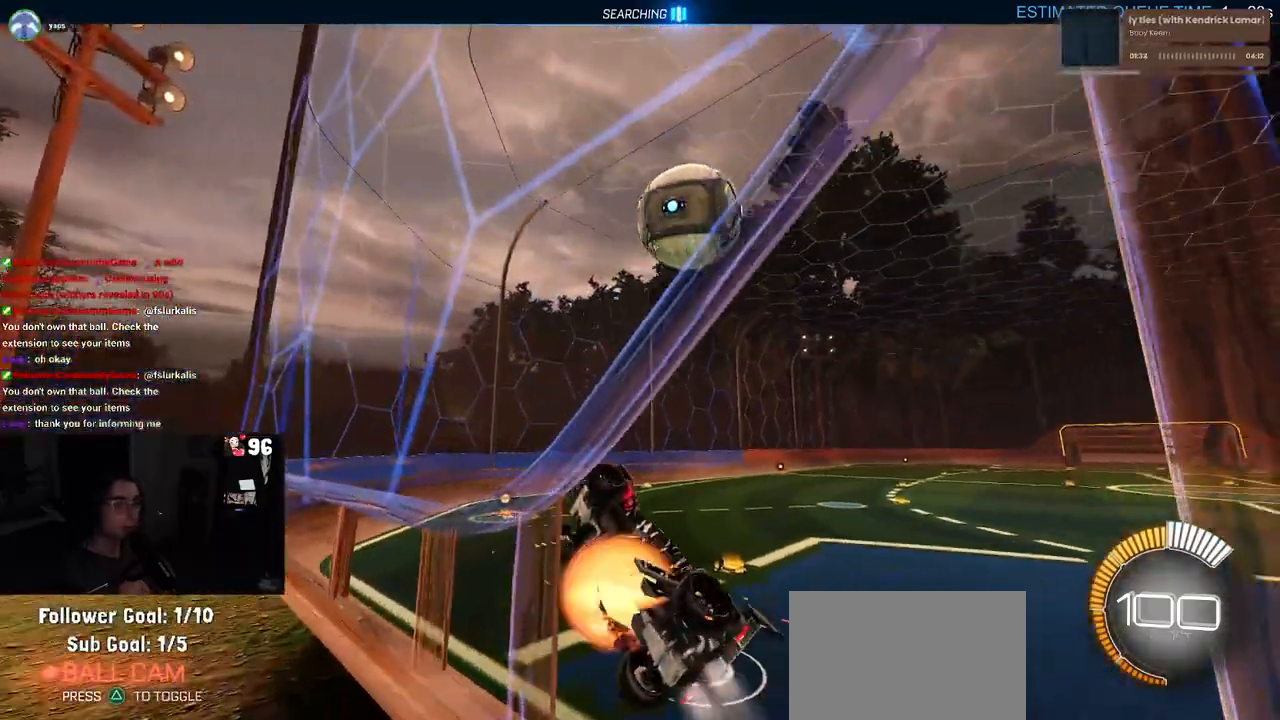
Gameplay with a controller (PlayStation layout); each line is a JSON object with the inputs held at the frame after it. "events" lists button and stick changes between this image and that frame as [ms after this image, input, new state], when the widget could be followed in between.
{"buttons": ["L1", "R2"], "left_stick": "up", "right_stick": "center", "events": [[17, "left_stick", "down"], [50, "L1", "down"], [167, "CROSS", "up"], [317, "R1", "up"], [417, "left_stick", "right"], [500, "left_stick", "up"]]}
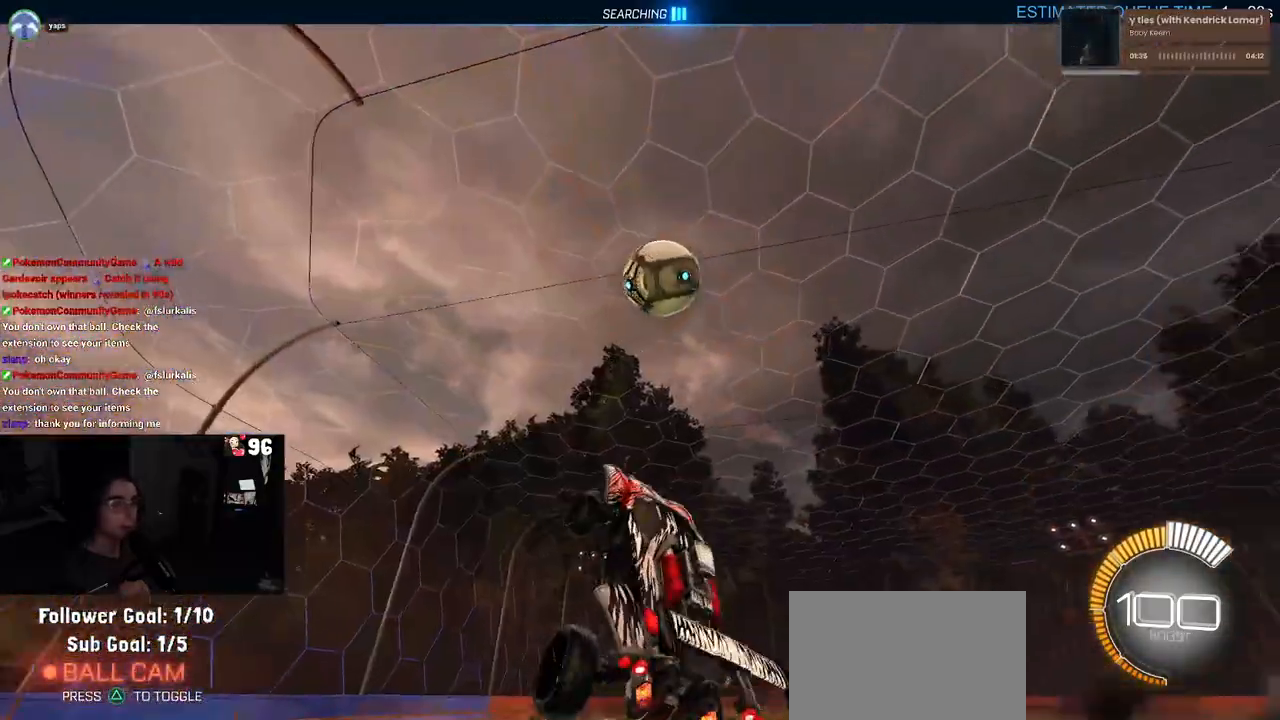
{"buttons": ["SQUARE", "R2"], "left_stick": "right", "right_stick": "center", "events": [[33, "R2", "up"], [167, "L1", "up"], [350, "left_stick", "right"], [367, "R2", "down"], [367, "SQUARE", "down"]]}
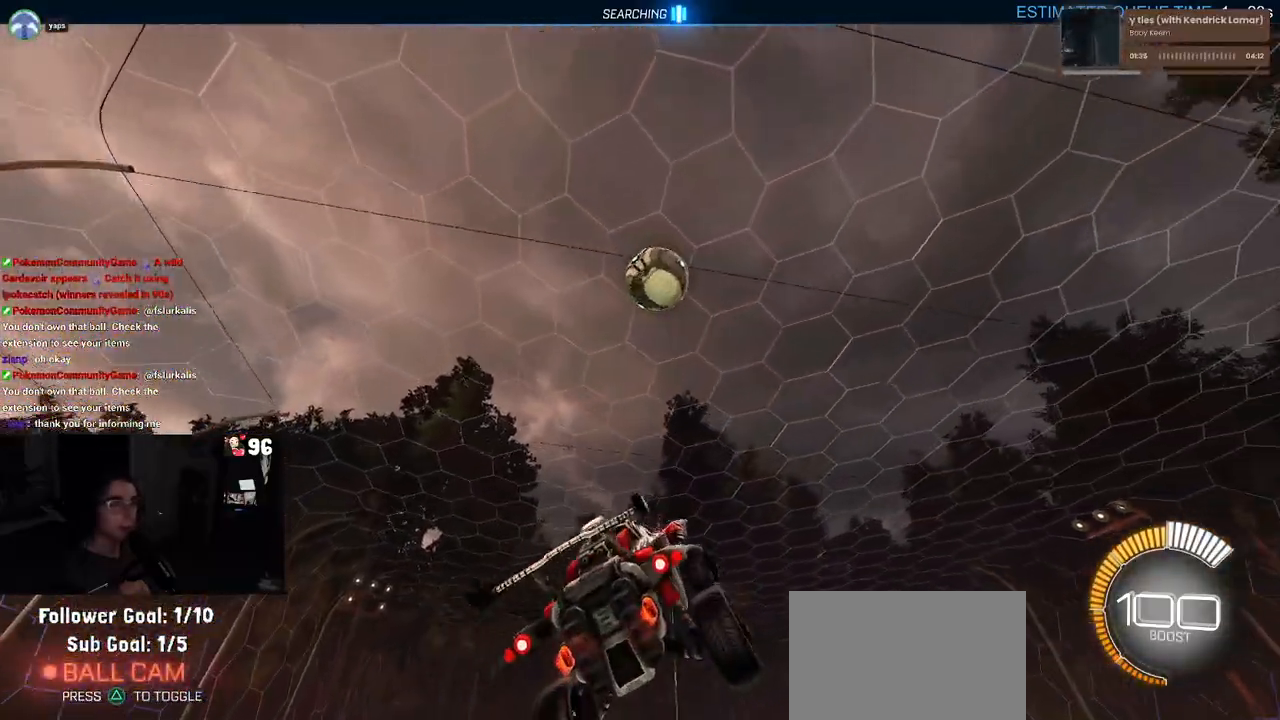
{"buttons": ["R2"], "left_stick": "center", "right_stick": "center", "events": [[50, "SQUARE", "up"], [50, "left_stick", "center"]]}
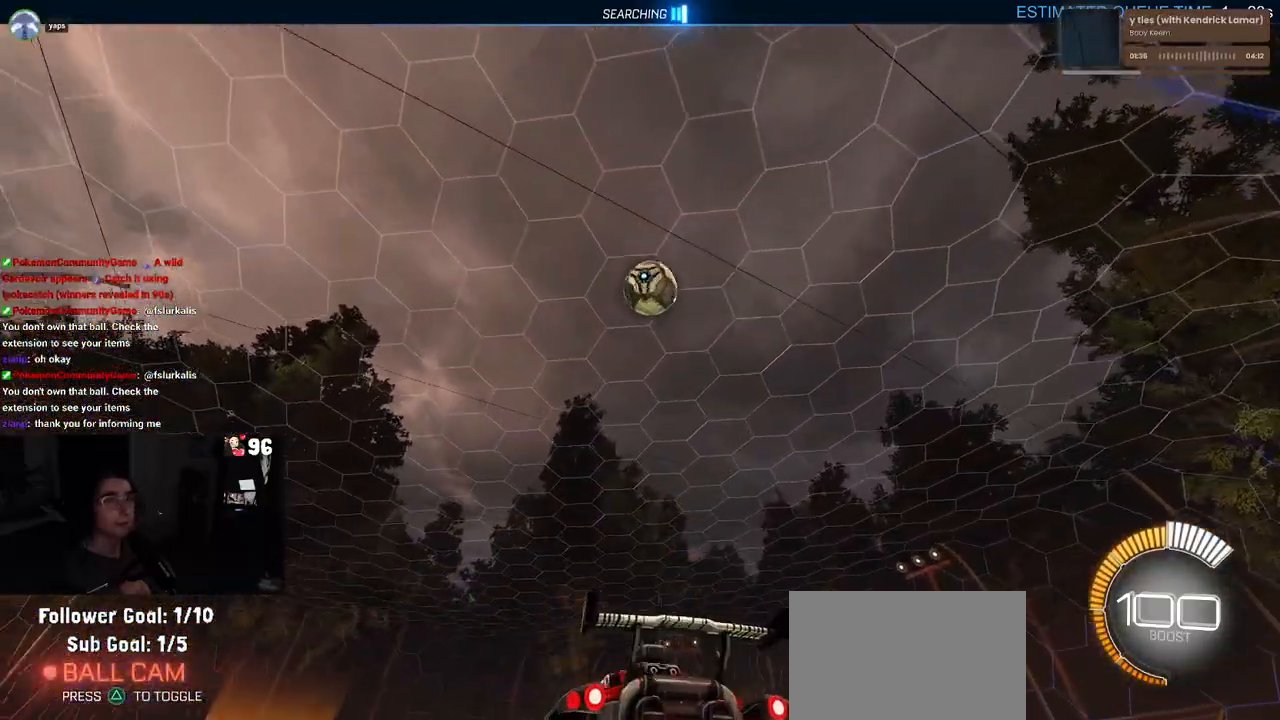
{"buttons": ["R2"], "left_stick": "center", "right_stick": "center", "events": [[167, "left_stick", "right"], [367, "left_stick", "center"]]}
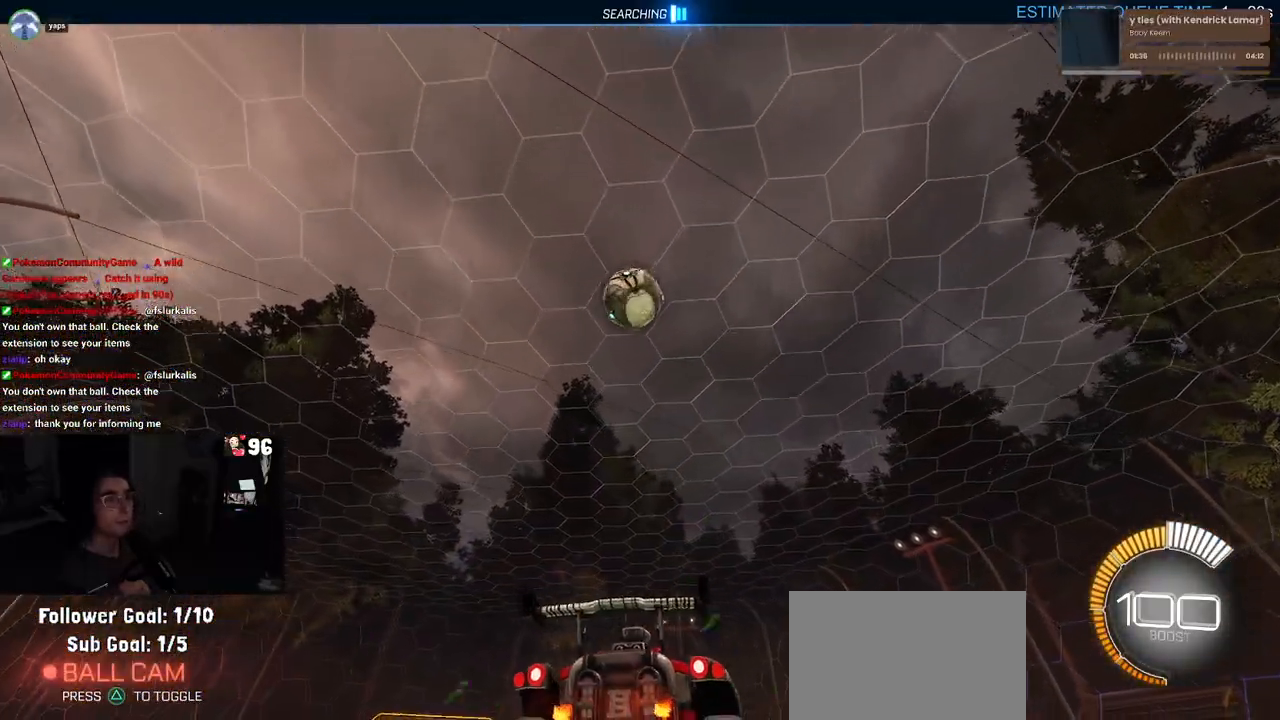
{"buttons": [], "left_stick": "left", "right_stick": "center", "events": [[150, "R2", "up"], [367, "left_stick", "left"]]}
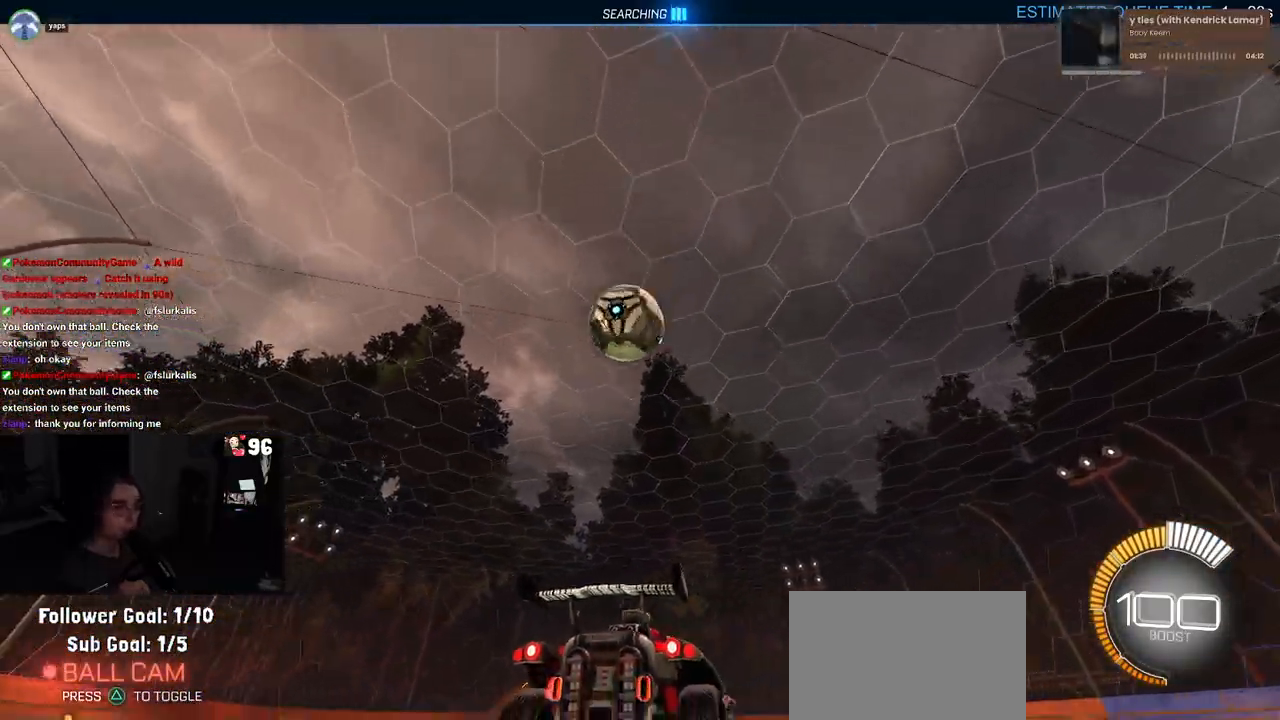
{"buttons": ["R2"], "left_stick": "center", "right_stick": "center", "events": [[17, "left_stick", "center"], [183, "R2", "down"], [317, "left_stick", "left"], [467, "left_stick", "center"]]}
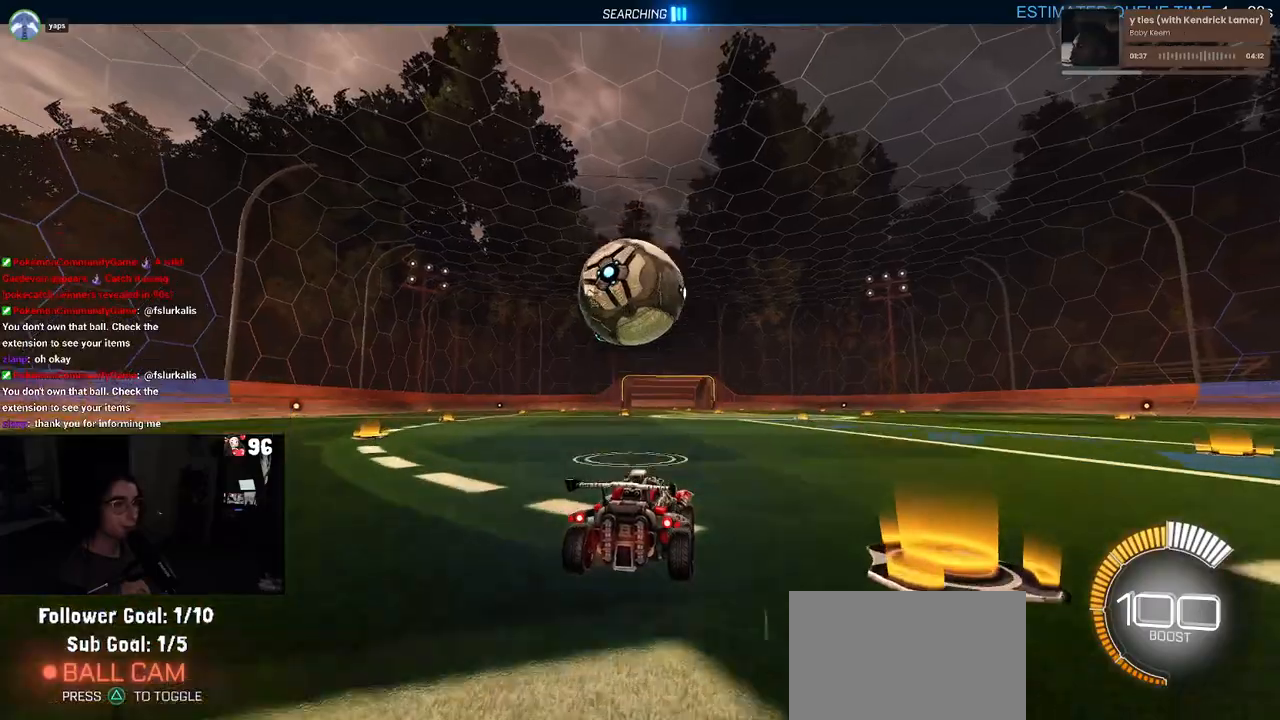
{"buttons": ["CROSS", "R2"], "left_stick": "down-right", "right_stick": "center", "events": [[117, "left_stick", "down-left"], [200, "CROSS", "down"], [233, "R1", "down"], [333, "CROSS", "up"], [333, "R1", "up"], [333, "left_stick", "center"], [417, "CROSS", "down"], [483, "left_stick", "down-right"]]}
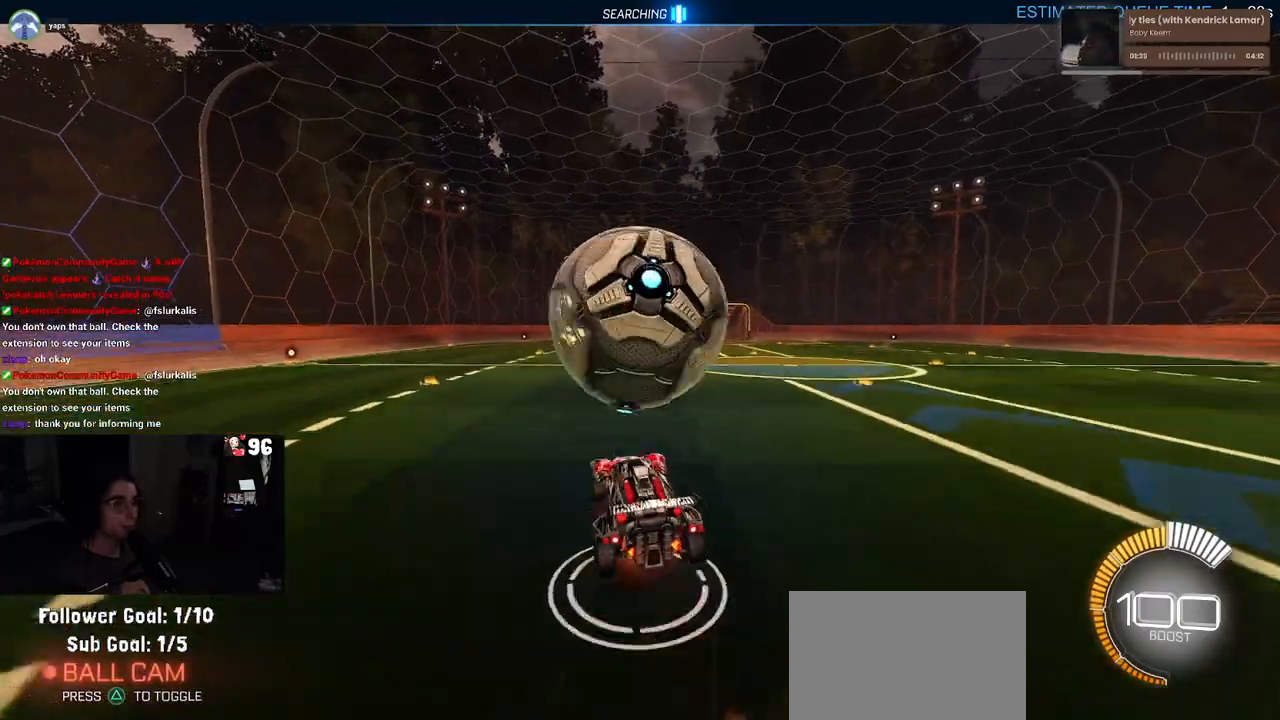
{"buttons": ["L1", "R1", "R2"], "left_stick": "center", "right_stick": "center", "events": [[83, "CROSS", "up"], [133, "L1", "down"], [317, "R1", "down"], [350, "left_stick", "center"], [367, "R2", "up"], [450, "R2", "down"]]}
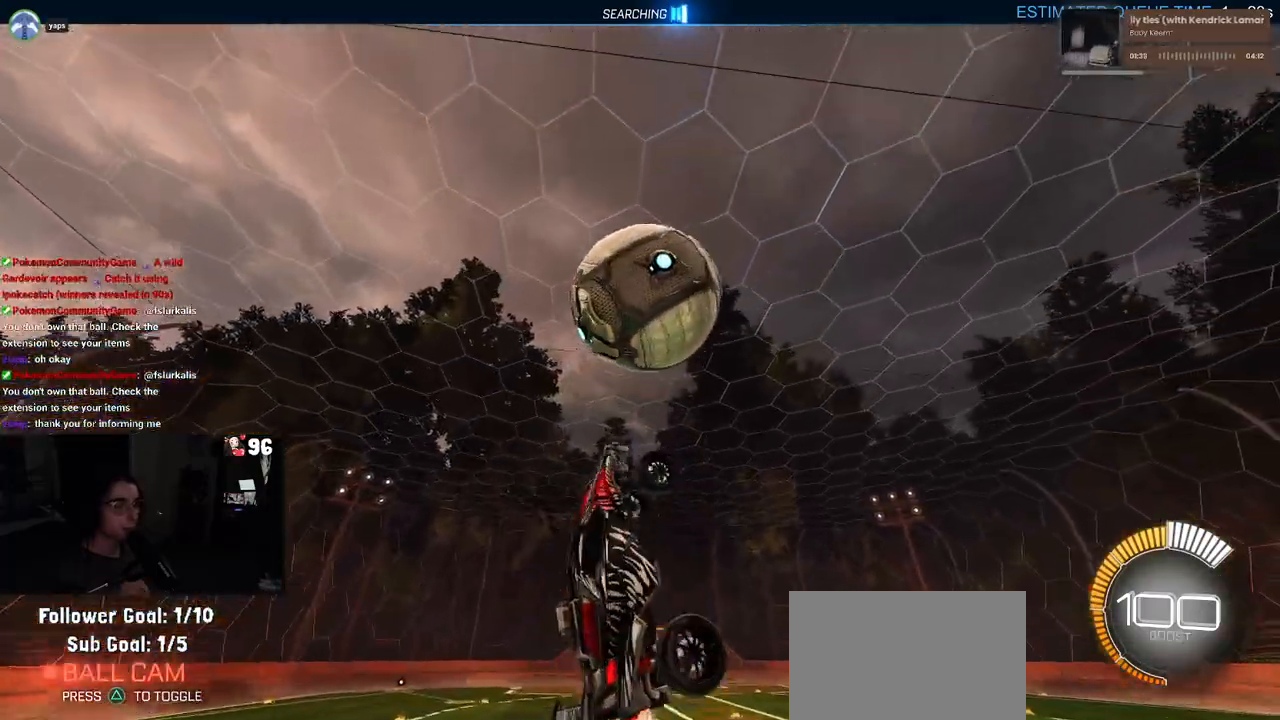
{"buttons": ["L1", "R1"], "left_stick": "down-right", "right_stick": "center", "events": [[100, "left_stick", "left"], [150, "R1", "up"], [267, "left_stick", "down-left"], [350, "R2", "up"], [433, "R1", "down"], [467, "left_stick", "down-right"]]}
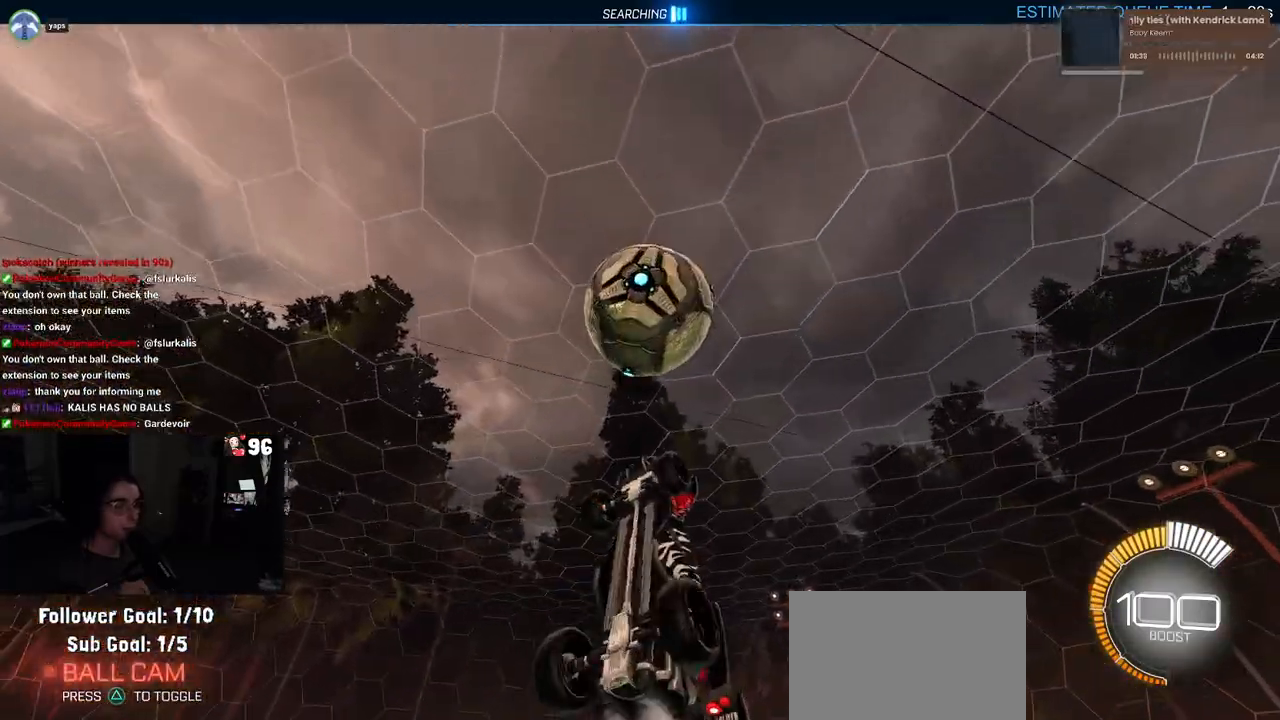
{"buttons": ["L1", "R1"], "left_stick": "down", "right_stick": "center", "events": [[100, "left_stick", "center"], [167, "left_stick", "left"], [500, "left_stick", "down"]]}
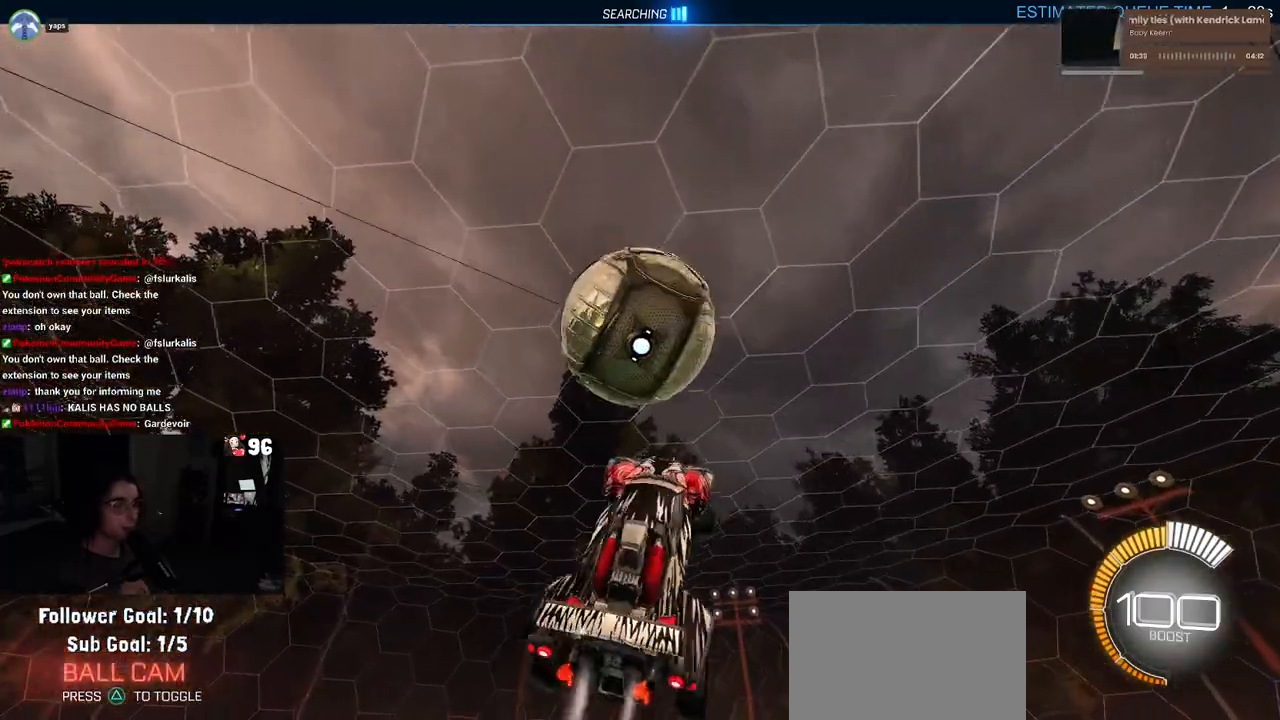
{"buttons": ["L1"], "left_stick": "up-right", "right_stick": "center", "events": [[133, "left_stick", "center"], [217, "left_stick", "up-right"], [367, "R1", "up"], [417, "left_stick", "center"], [483, "left_stick", "up-right"]]}
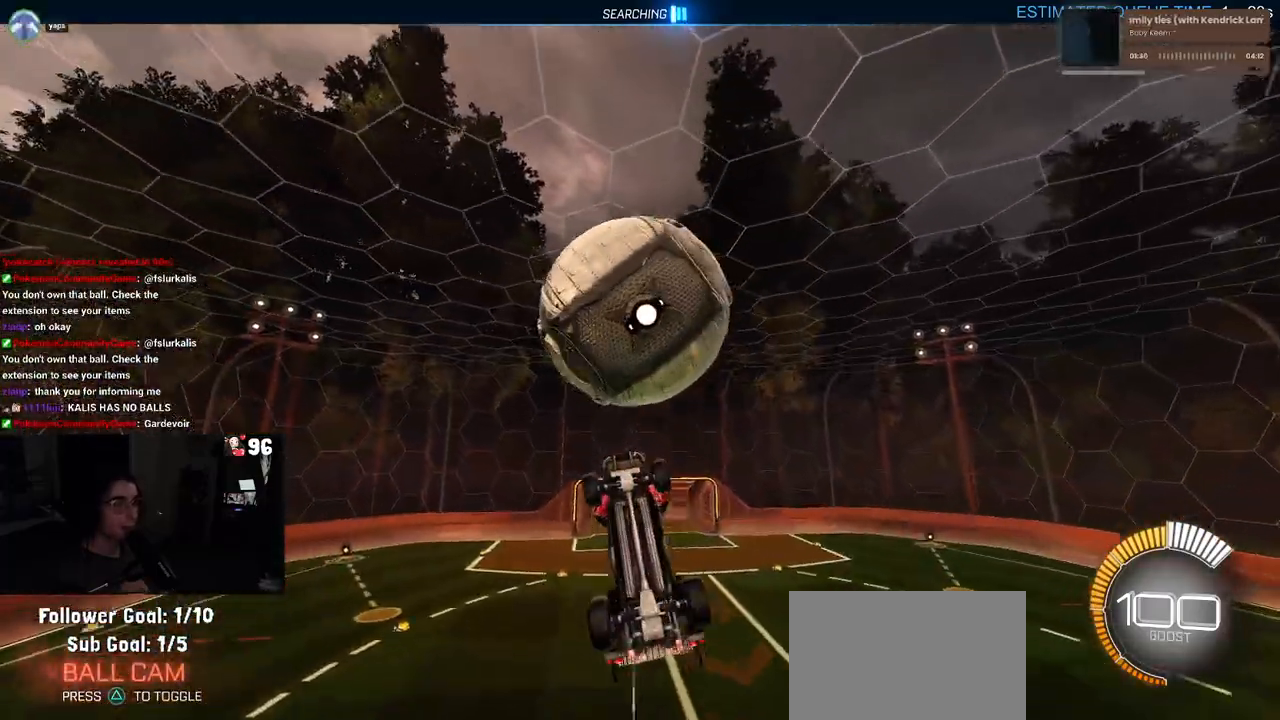
{"buttons": ["L1", "R1"], "left_stick": "left", "right_stick": "center", "events": [[17, "left_stick", "right"], [133, "left_stick", "center"], [183, "left_stick", "down"], [233, "R1", "down"], [417, "left_stick", "left"]]}
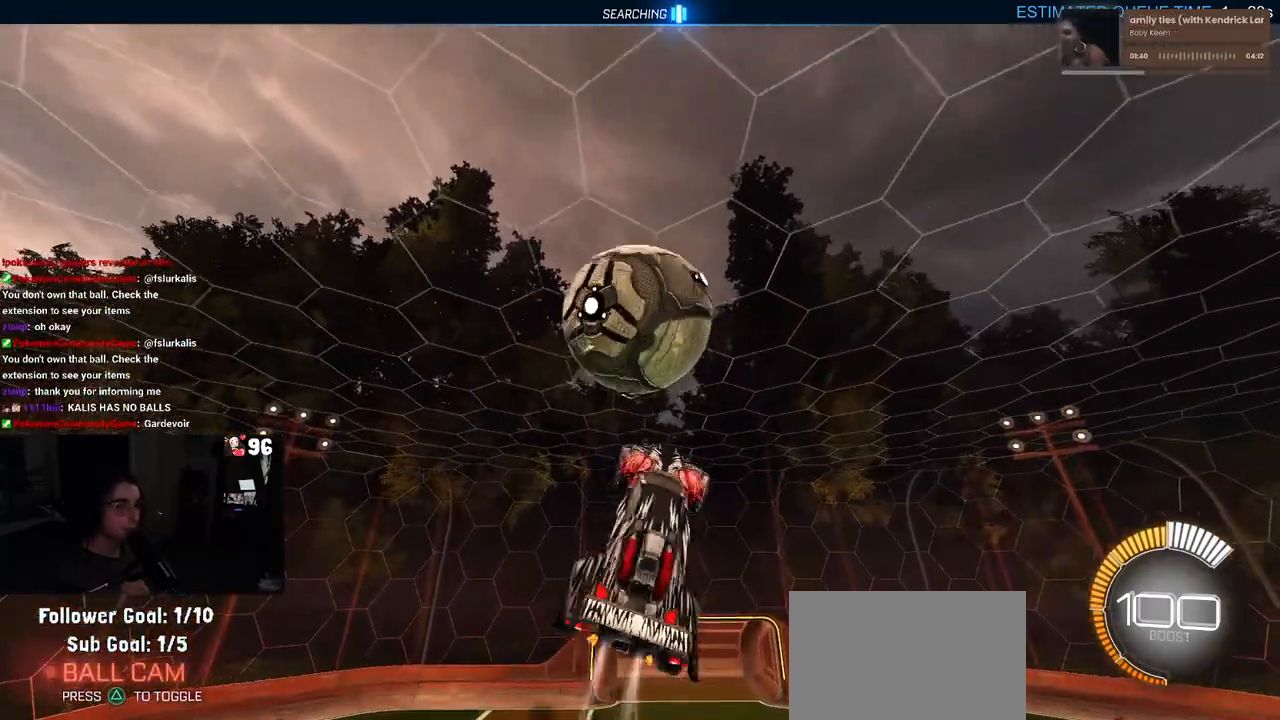
{"buttons": ["L1", "R1"], "left_stick": "up", "right_stick": "center", "events": [[417, "left_stick", "up"]]}
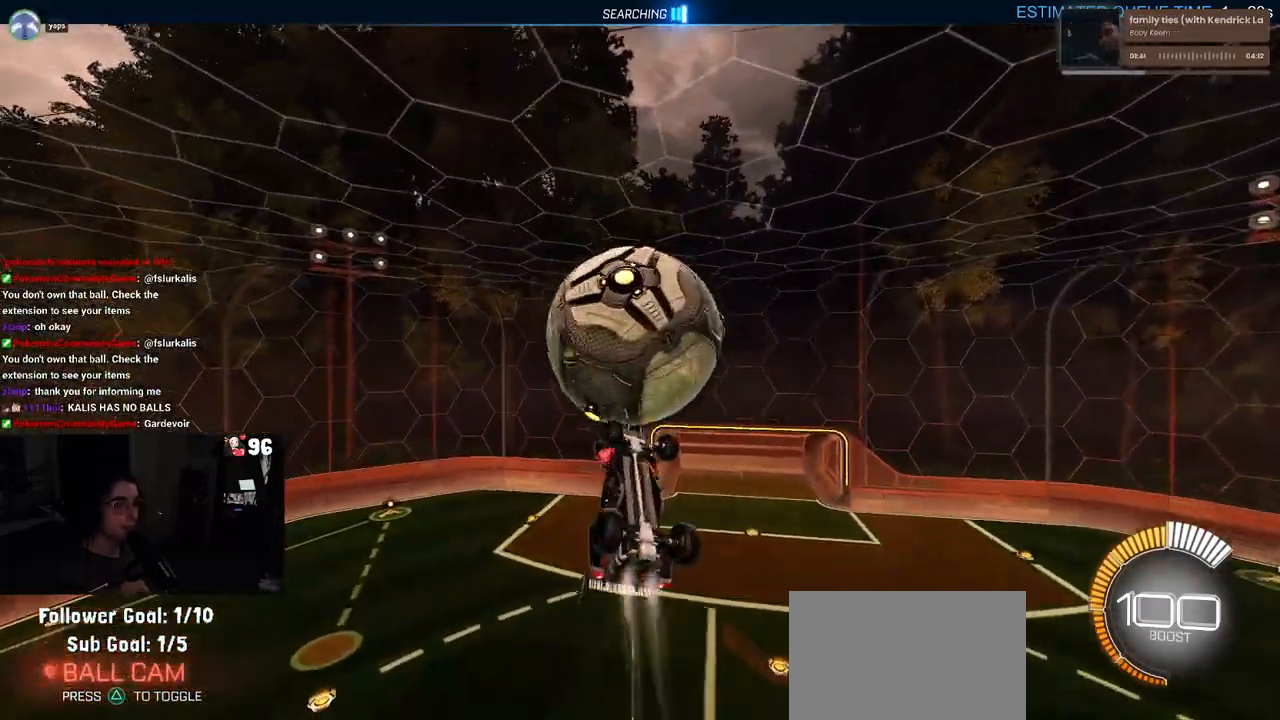
{"buttons": ["L1", "R2"], "left_stick": "down-left", "right_stick": "center", "events": [[83, "R2", "down"], [117, "R1", "up"], [250, "left_stick", "left"], [367, "left_stick", "down-left"]]}
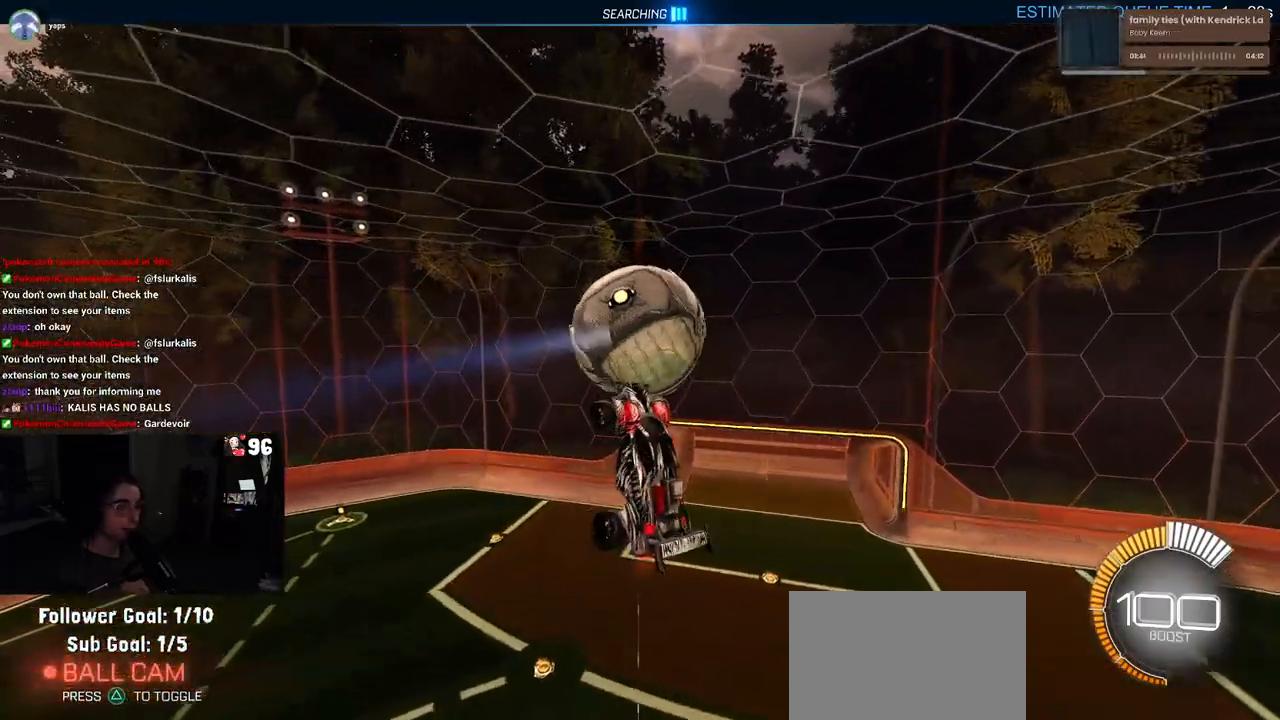
{"buttons": [], "left_stick": "center", "right_stick": "center", "events": [[117, "left_stick", "down"], [133, "L1", "up"], [133, "R1", "down"], [250, "left_stick", "left"], [400, "R1", "up"], [400, "R2", "up"], [483, "left_stick", "center"]]}
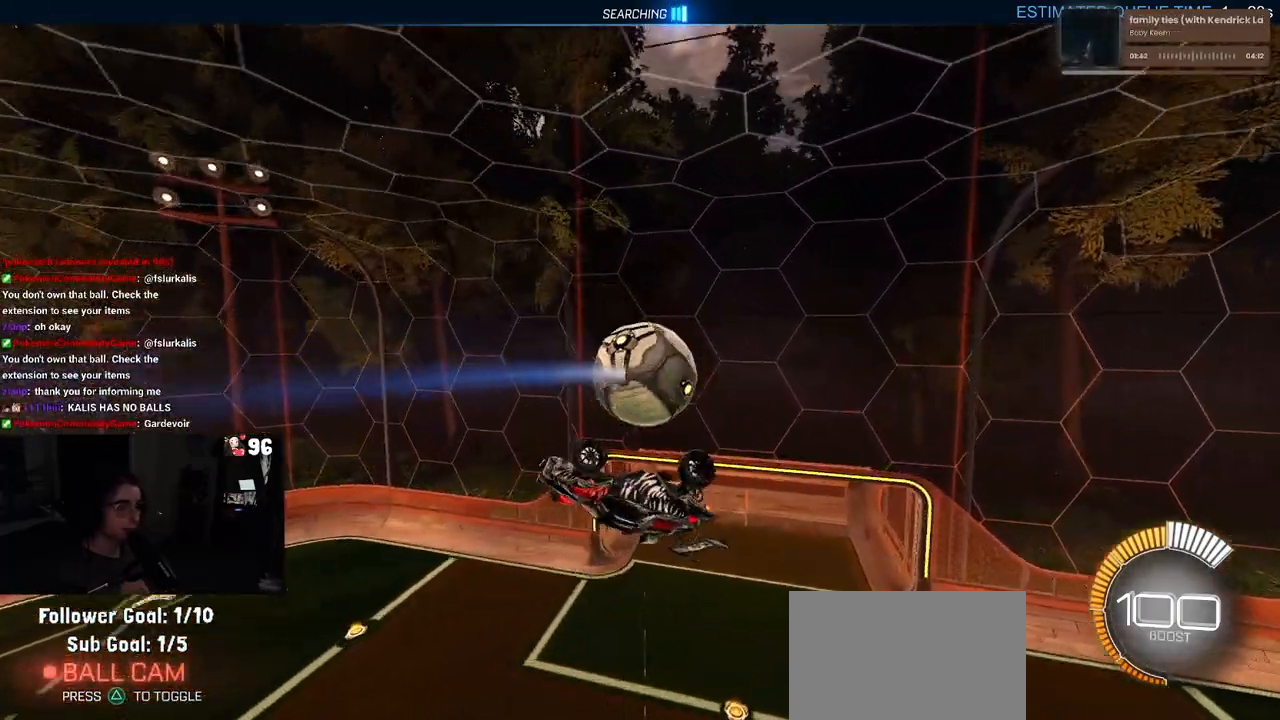
{"buttons": ["R2"], "left_stick": "left", "right_stick": "center", "events": [[233, "R2", "down"], [317, "R1", "down"], [383, "R1", "up"], [417, "left_stick", "left"]]}
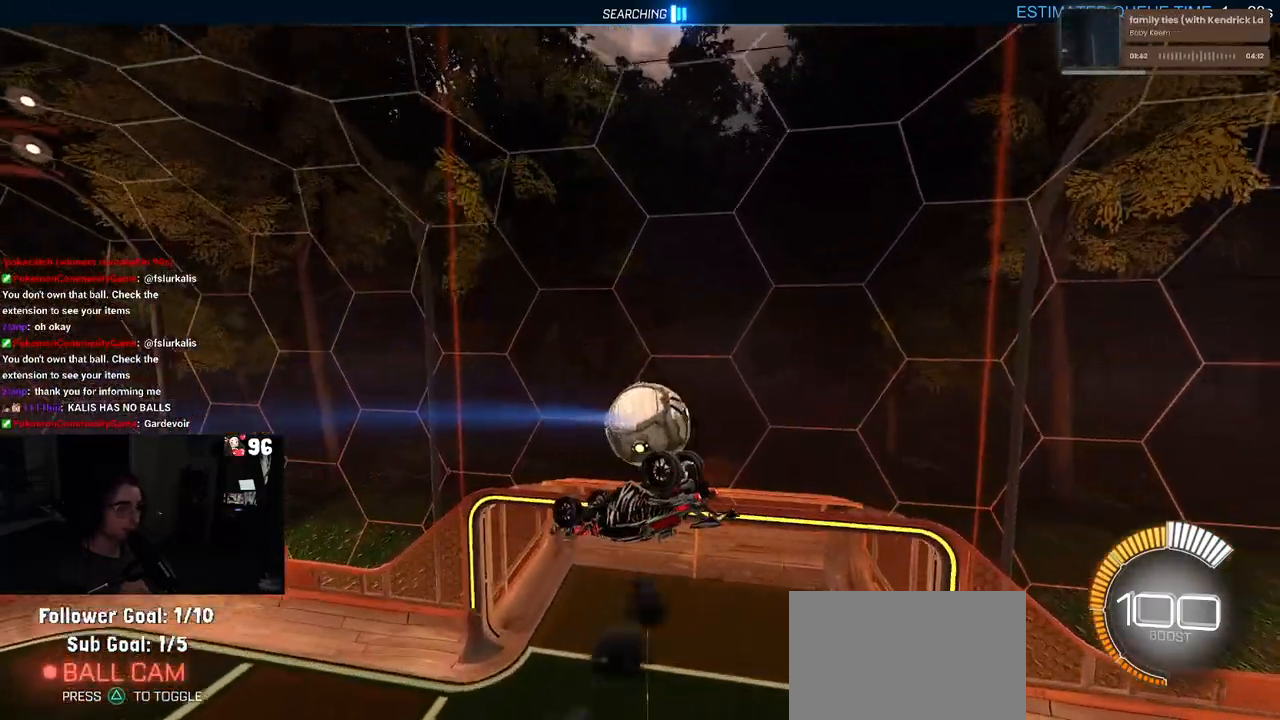
{"buttons": ["R2"], "left_stick": "up", "right_stick": "center", "events": [[33, "left_stick", "center"], [50, "R1", "down"], [150, "R1", "up"], [233, "left_stick", "up"]]}
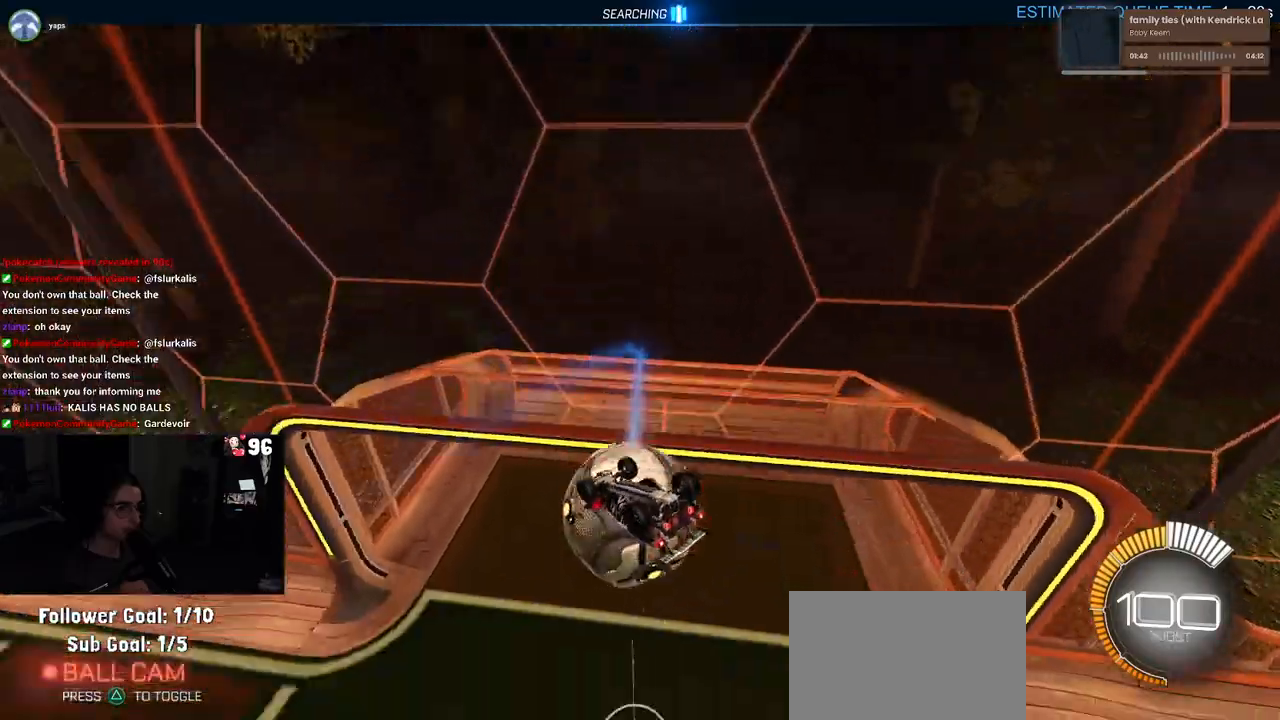
{"buttons": ["CROSS", "SQUARE", "R2"], "left_stick": "down-right", "right_stick": "center", "events": [[17, "SQUARE", "down"], [117, "left_stick", "center"], [233, "R2", "up"], [350, "R2", "down"], [400, "CROSS", "down"], [417, "left_stick", "down"], [500, "left_stick", "down-right"]]}
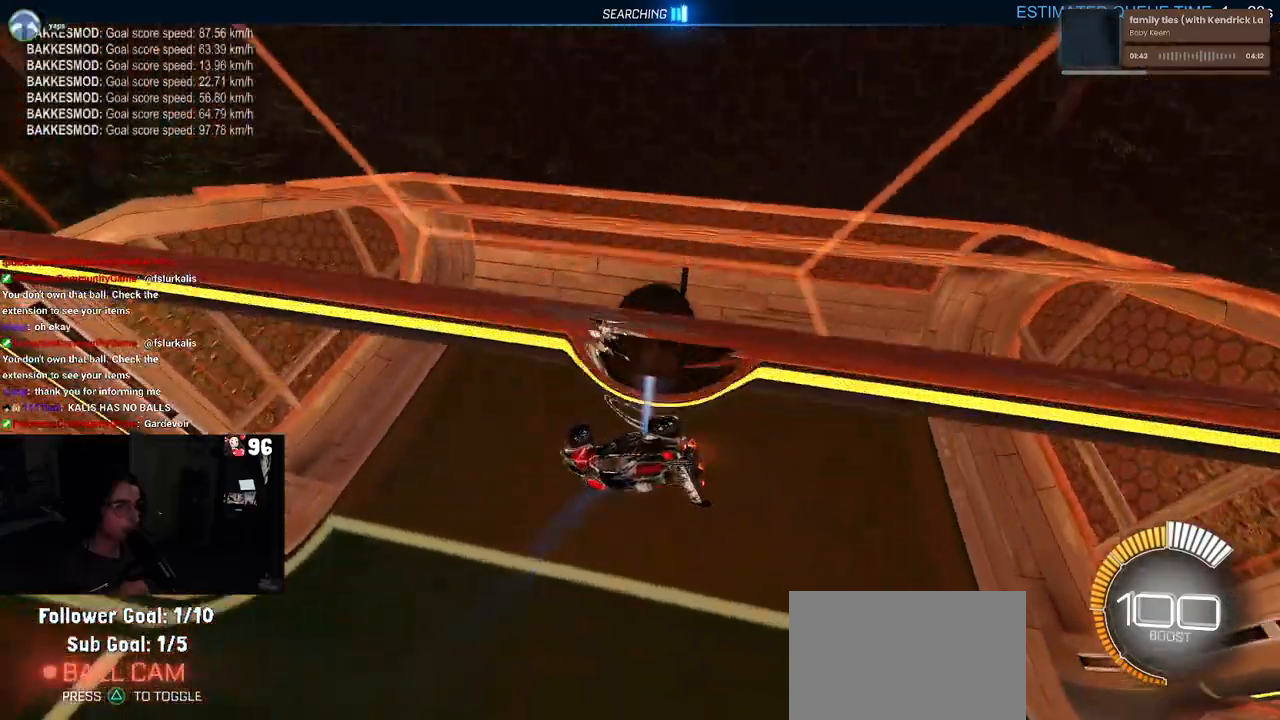
{"buttons": ["R2"], "left_stick": "center", "right_stick": "center", "events": [[100, "CROSS", "up"], [250, "SQUARE", "up"], [317, "left_stick", "right"], [433, "left_stick", "center"]]}
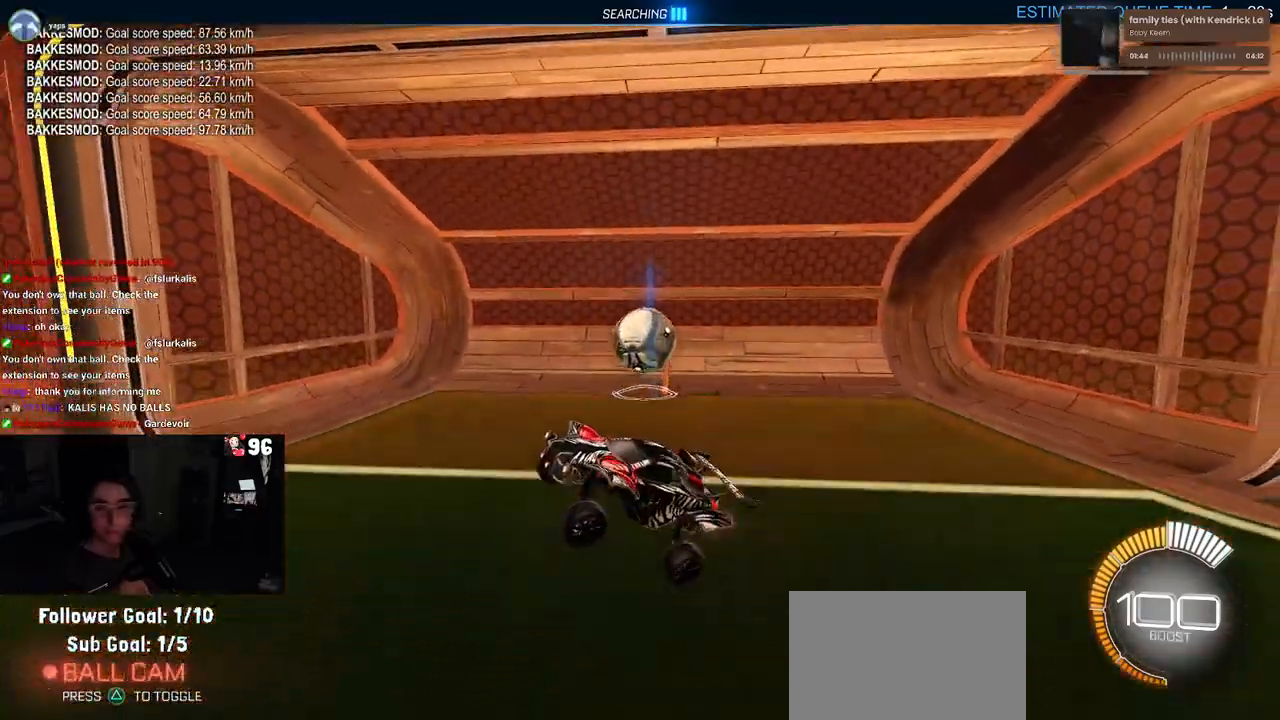
{"buttons": ["R2"], "left_stick": "center", "right_stick": "center", "events": []}
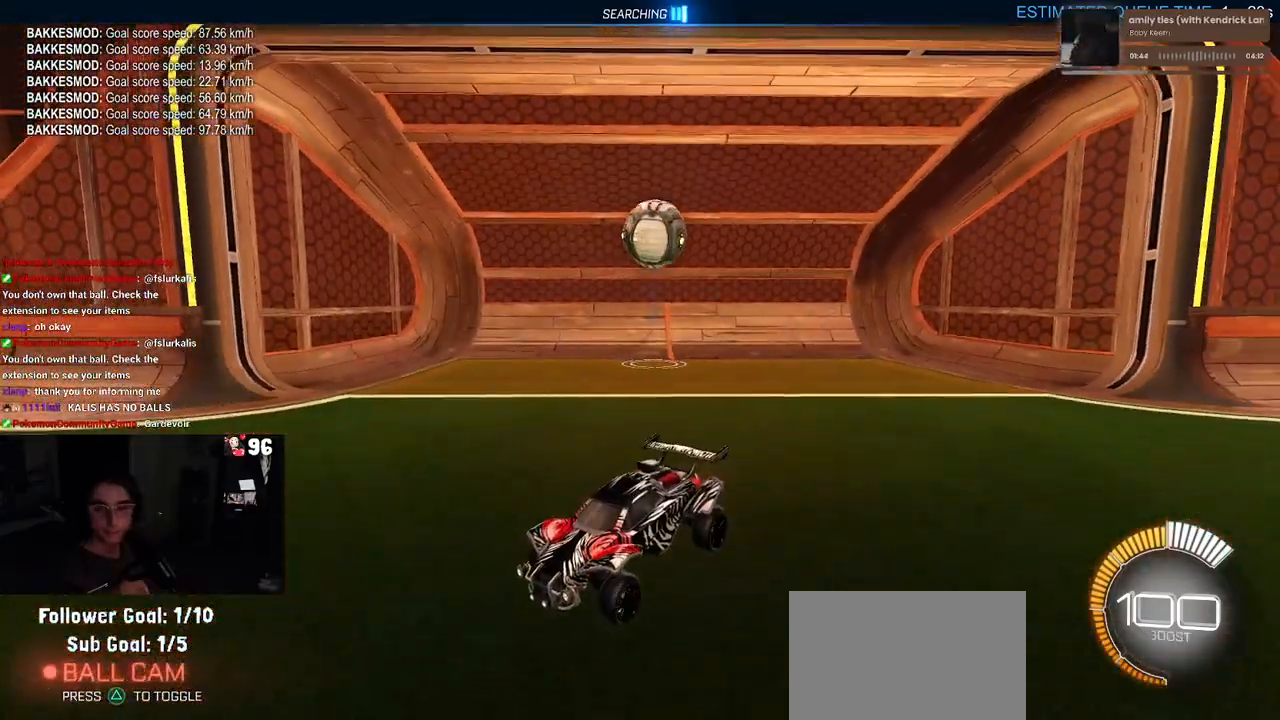
{"buttons": ["SQUARE", "R2"], "left_stick": "right", "right_stick": "center", "events": [[350, "left_stick", "right"], [417, "SQUARE", "down"]]}
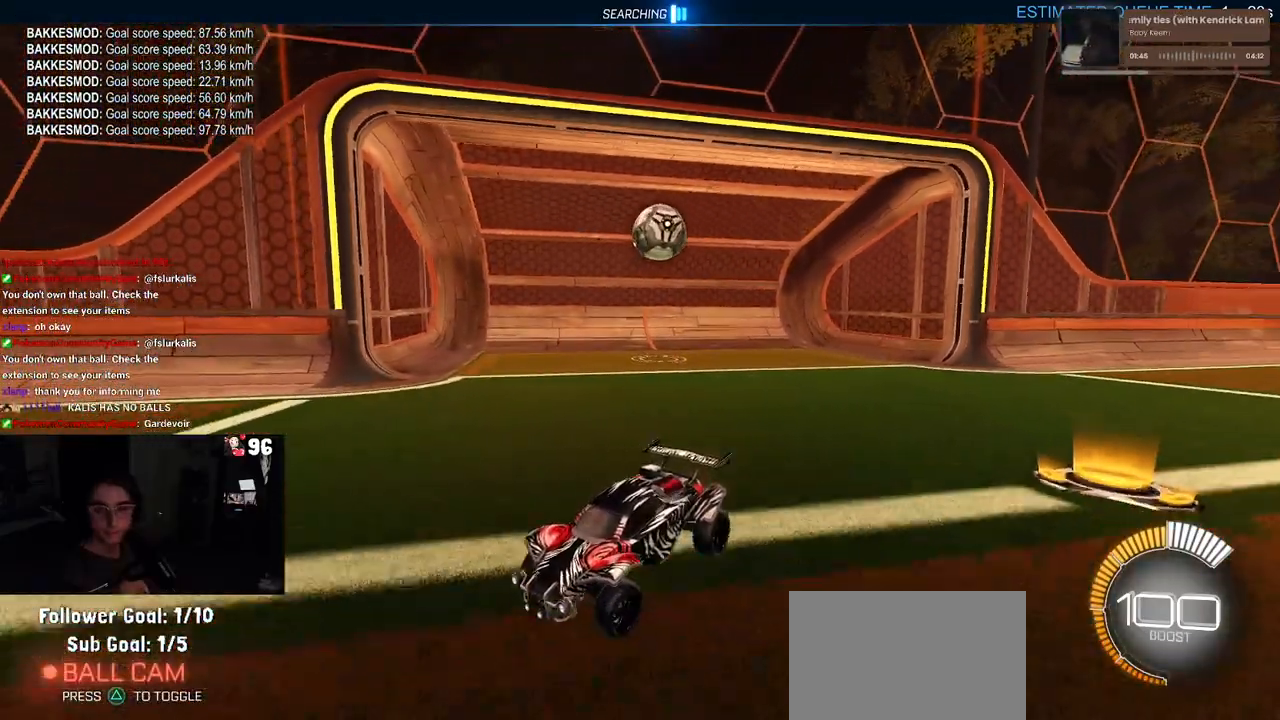
{"buttons": ["R2"], "left_stick": "right", "right_stick": "center", "events": [[83, "SQUARE", "up"]]}
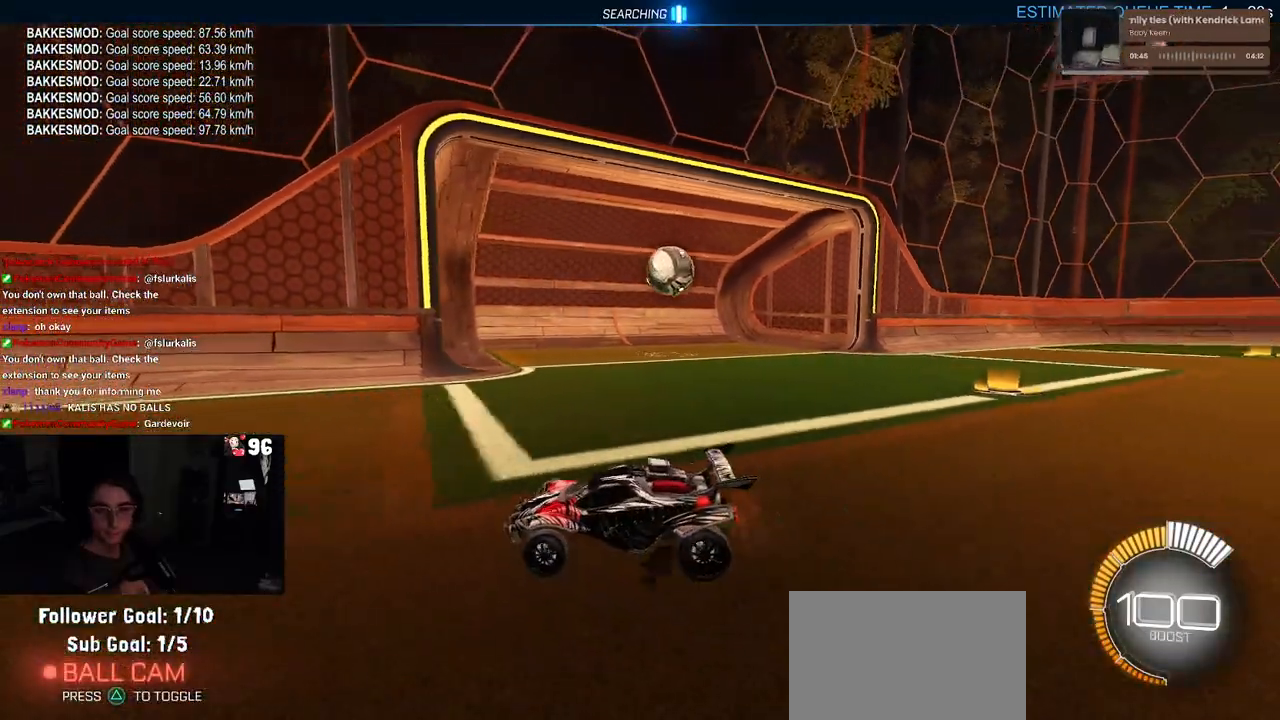
{"buttons": ["R2"], "left_stick": "right", "right_stick": "center", "events": [[300, "SQUARE", "down"], [467, "SQUARE", "up"]]}
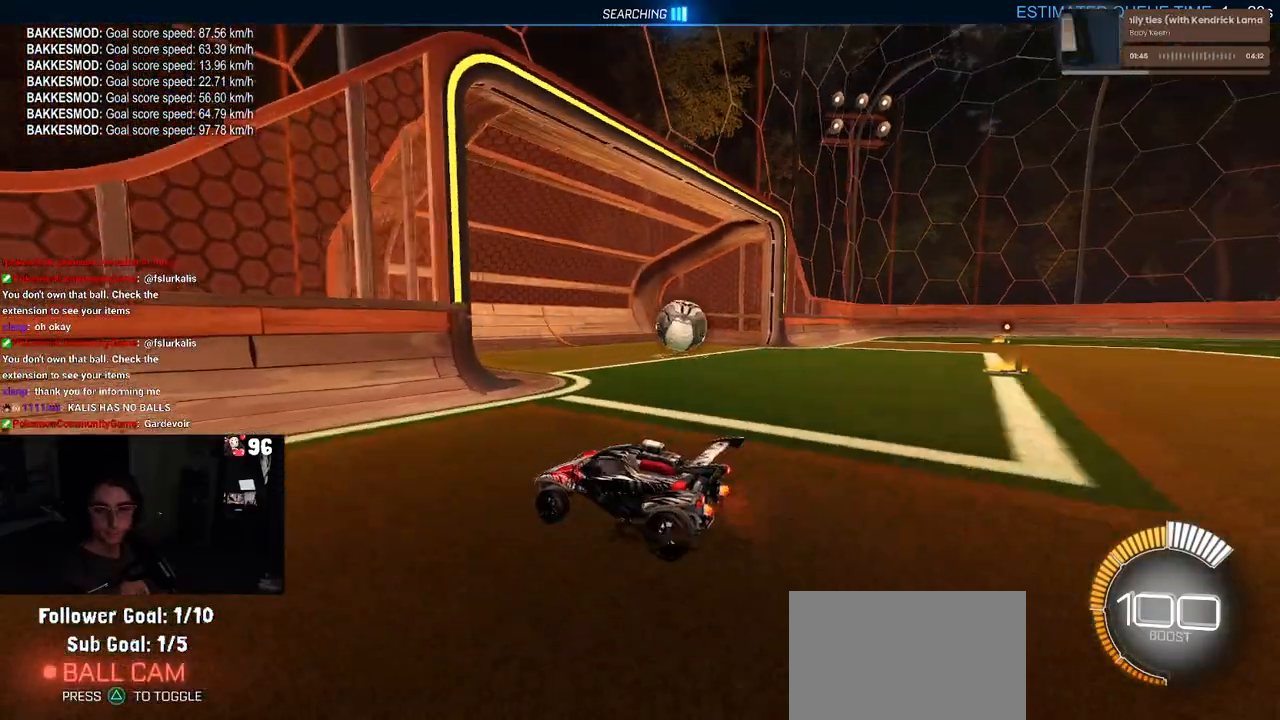
{"buttons": [], "left_stick": "right", "right_stick": "center", "events": [[183, "R2", "up"]]}
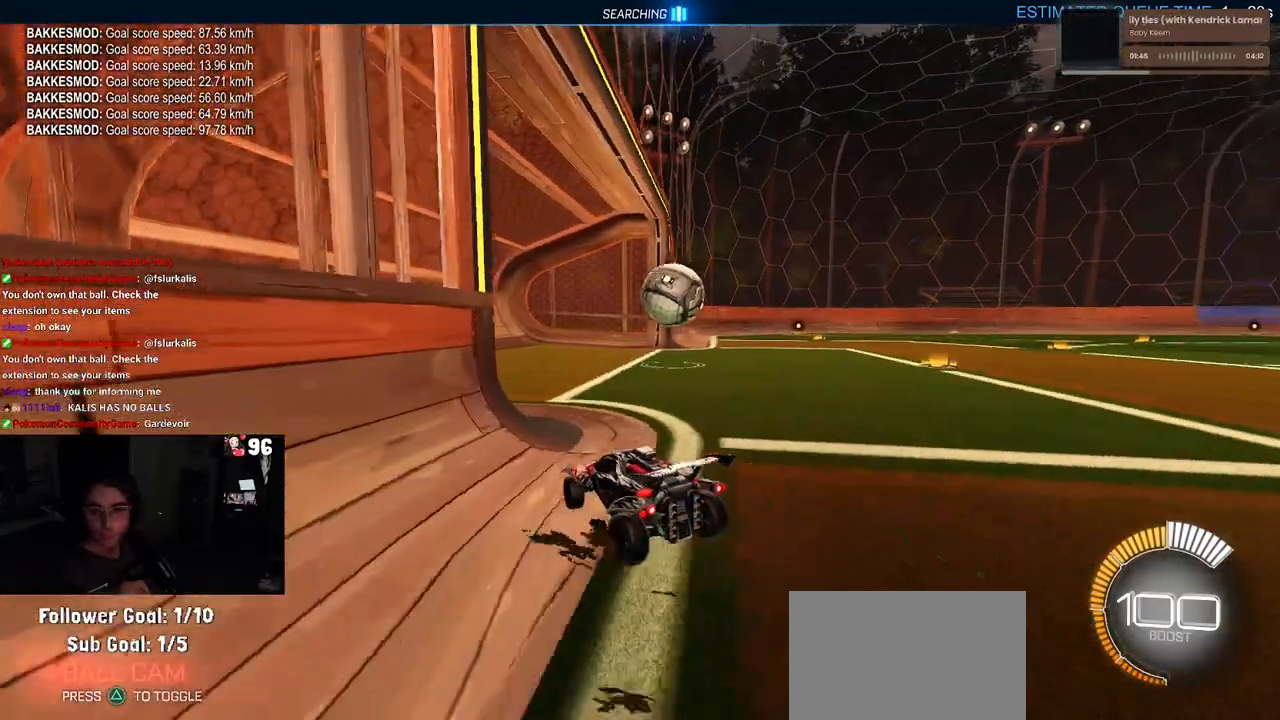
{"buttons": ["R2"], "left_stick": "center", "right_stick": "center", "events": [[50, "R2", "down"], [350, "left_stick", "center"]]}
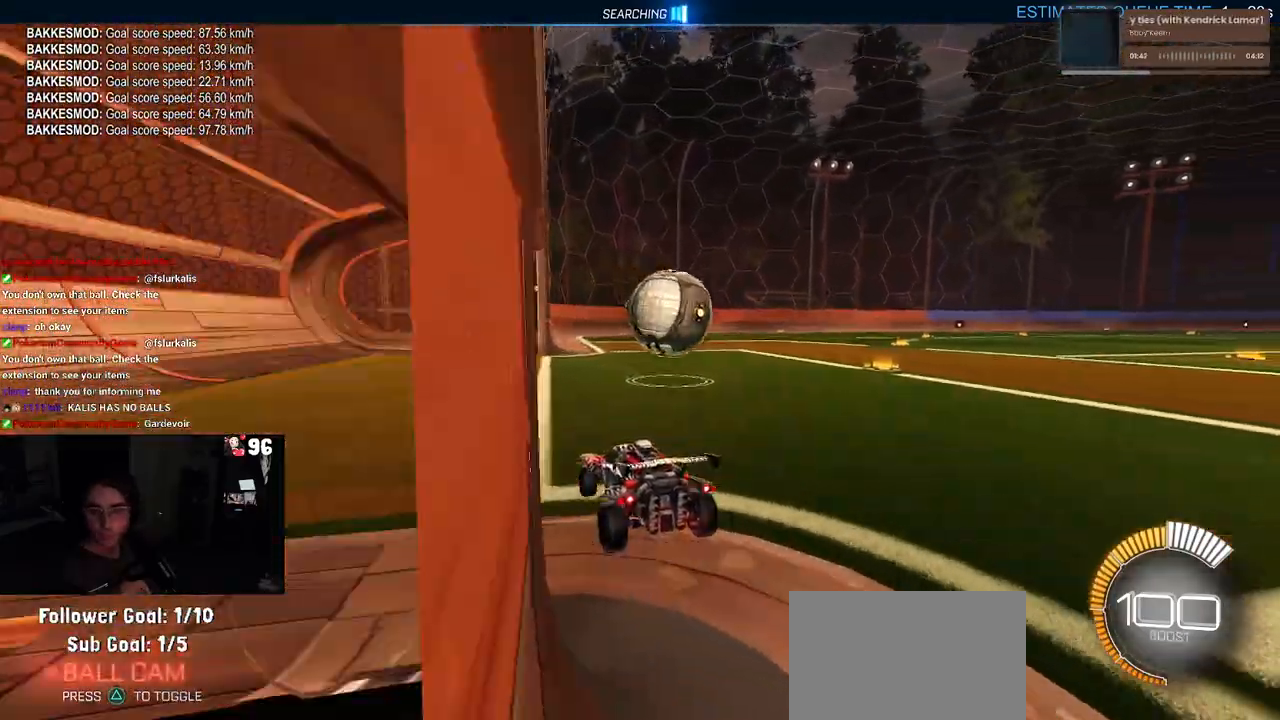
{"buttons": ["R2"], "left_stick": "right", "right_stick": "center", "events": [[50, "left_stick", "right"]]}
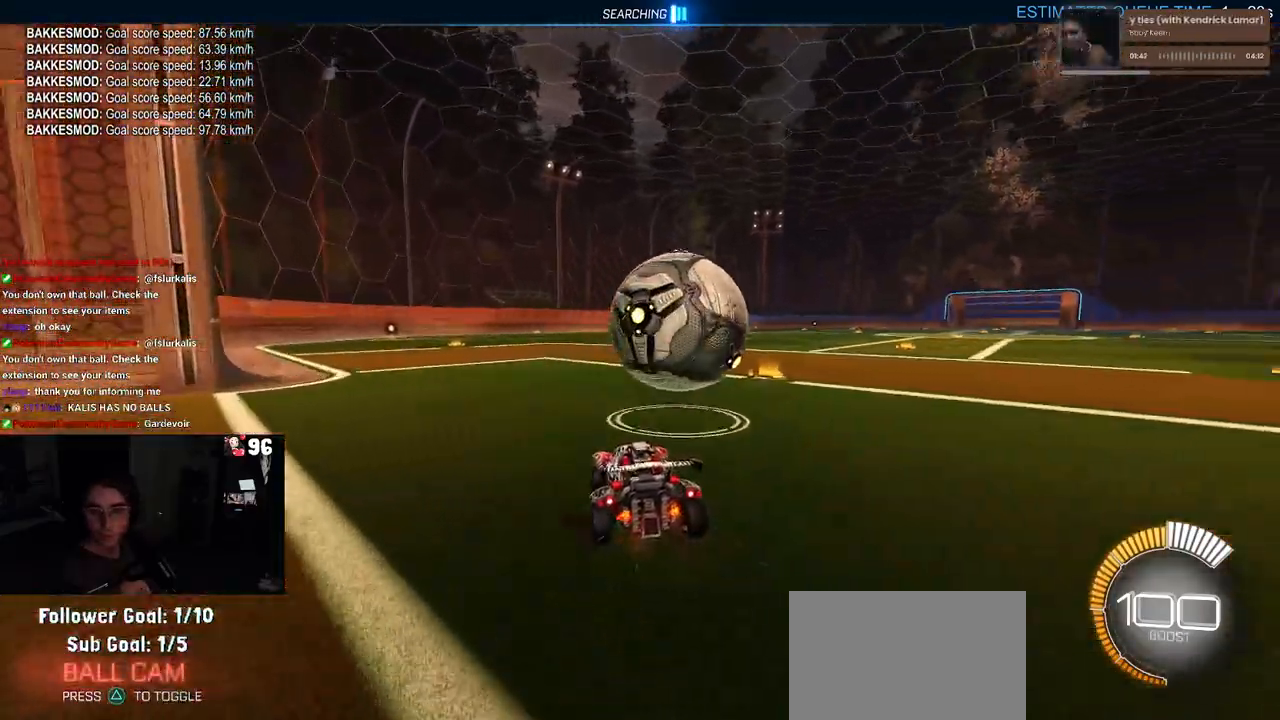
{"buttons": ["R2"], "left_stick": "center", "right_stick": "center", "events": [[483, "left_stick", "center"]]}
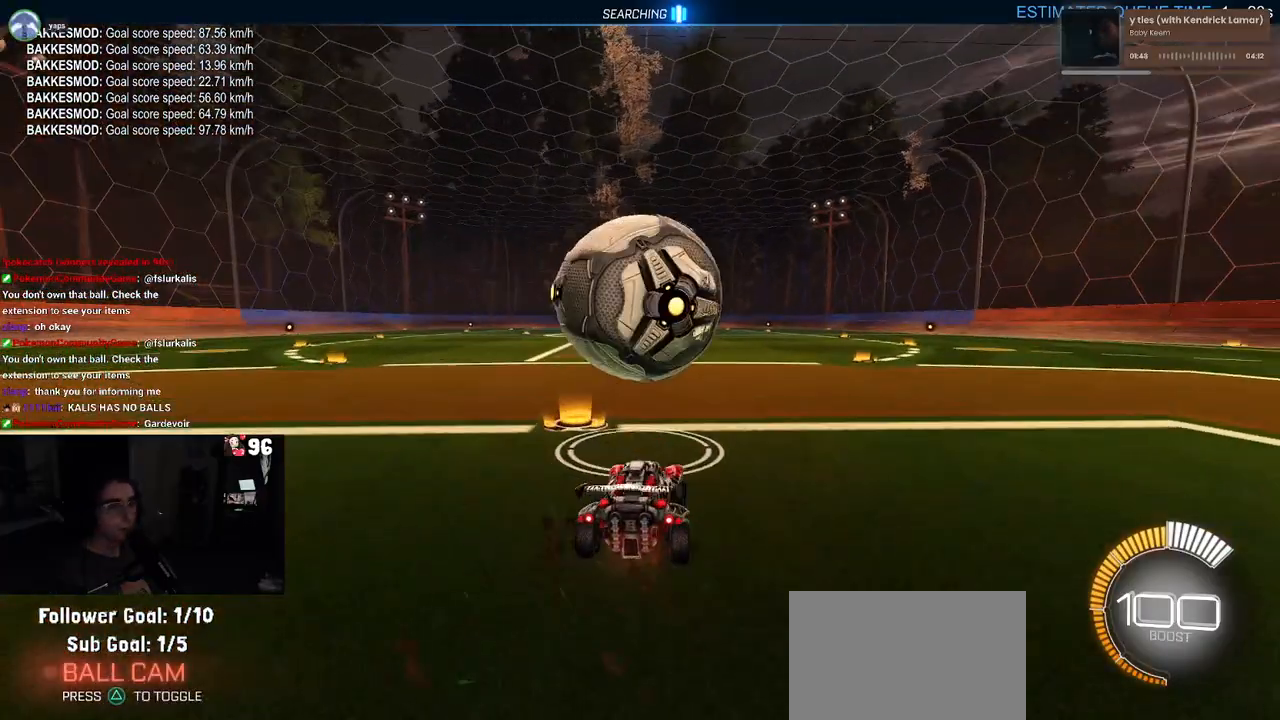
{"buttons": ["R1", "R2"], "left_stick": "left", "right_stick": "center", "events": [[50, "left_stick", "left"], [200, "left_stick", "center"], [233, "R1", "down"], [317, "TRIANGLE", "down"], [400, "TRIANGLE", "up"], [467, "left_stick", "left"]]}
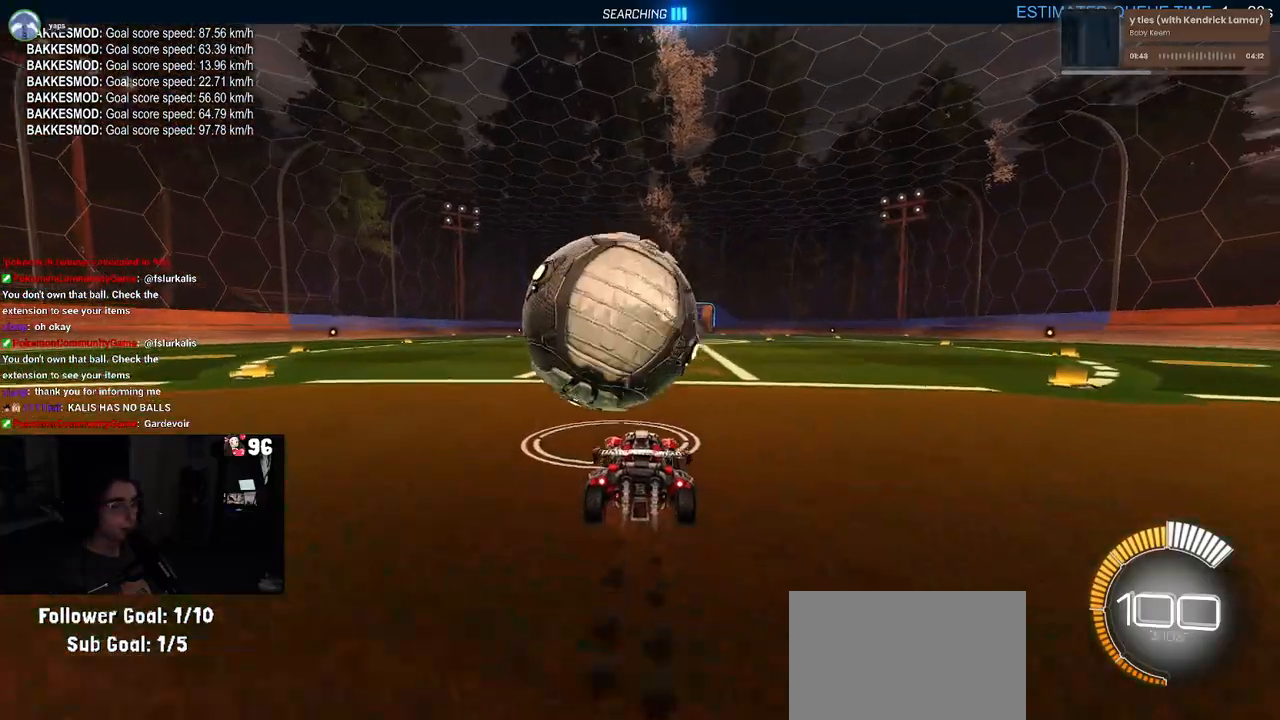
{"buttons": ["R1", "R2"], "left_stick": "center", "right_stick": "center", "events": [[67, "left_stick", "center"], [150, "left_stick", "right"], [250, "left_stick", "center"]]}
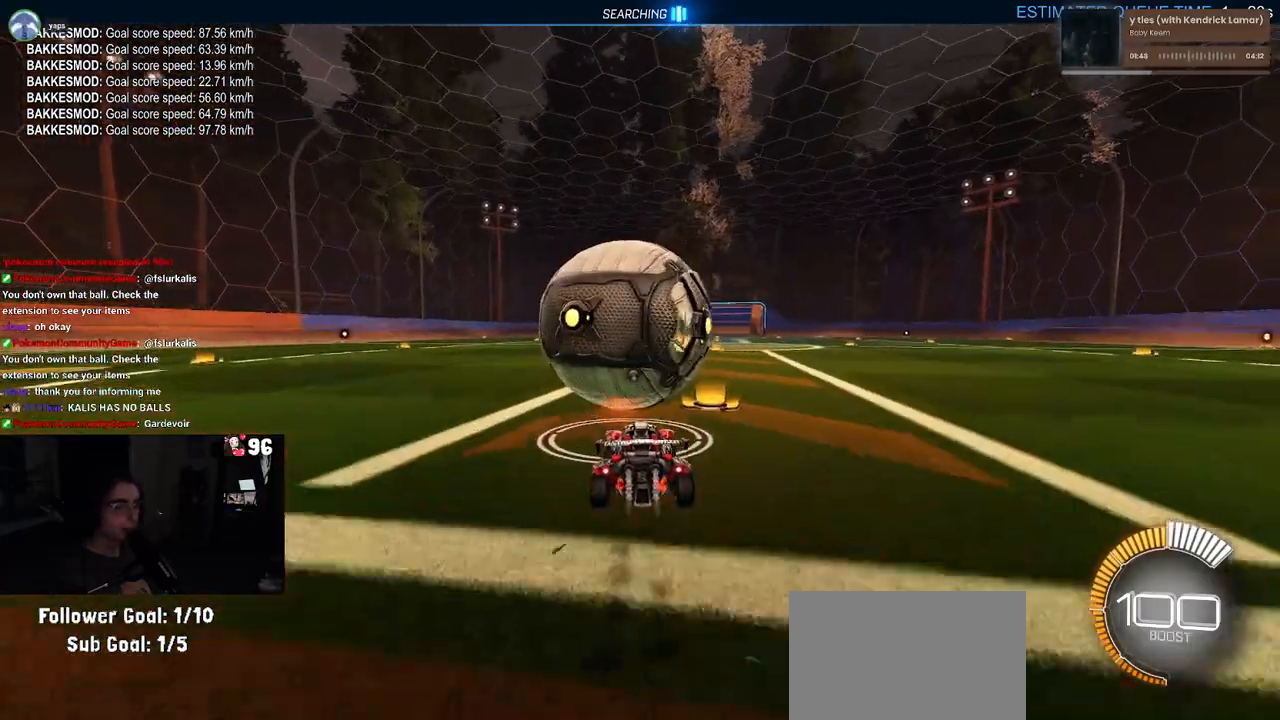
{"buttons": ["CROSS", "L1", "R1", "R2"], "left_stick": "down-right", "right_stick": "center", "events": [[367, "left_stick", "down-right"], [383, "CROSS", "down"], [400, "L1", "down"]]}